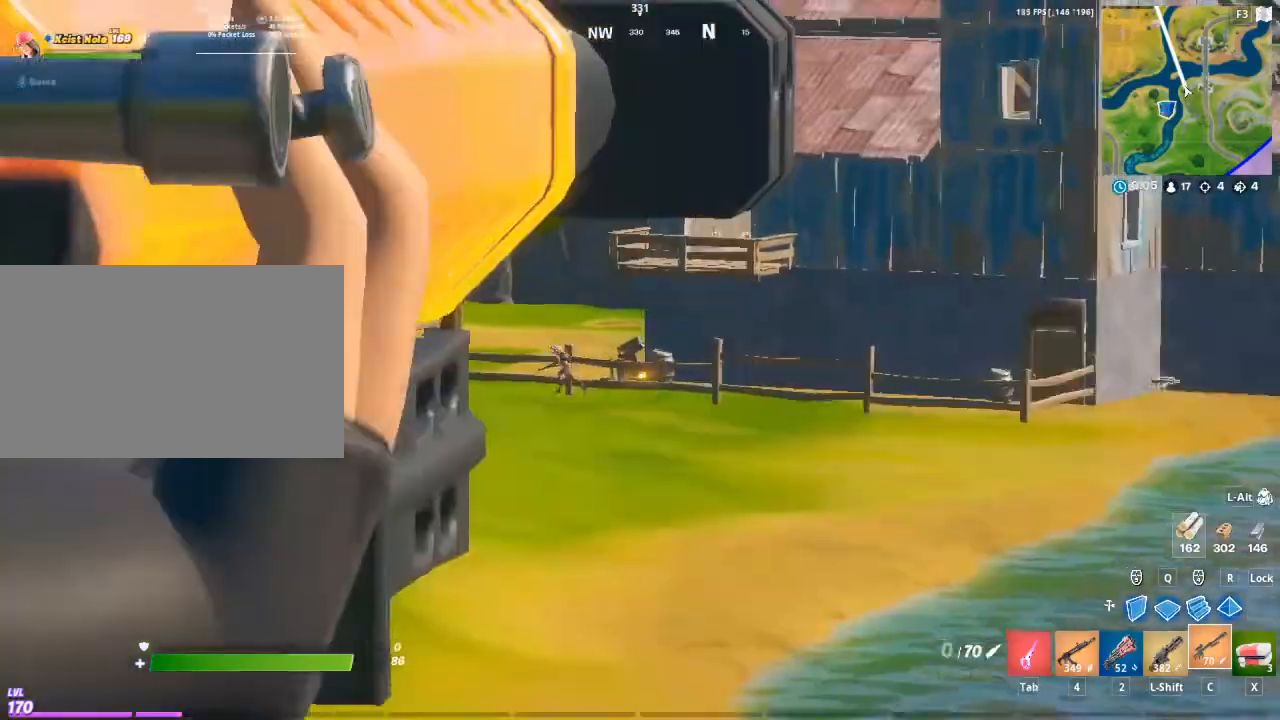
Gameplay with keyboard and mouse; each line is a JSON object with the keys and mouse buttons held at the frame after it. "events" lists presses ("down") and releases ("up") of "1", "2", "3", "4", "5", "a", "alt", "c", "caps_lock", "ctrl", "d", "e", "f", "g", "q", "r", "s", "shift", "space", "t", "tab", "v", "w", "x", "z", "mouse_left", "mouse_wheel" and "mouse_right" between this image and that frame as [ms after this image, input, new state], when the widget could be followed in between. "mouse_left", "mouse_wheel", "mouse_right" = the "left", "wheel", "right" buttons of the "mouse" list. No other keys are recorded. "wheel" means that the mouse wheel is clicked or scrolled. "mouse_move" is the direction in which the mouse moves at that frame (one of eight, or "still"), when it could be read.
{"keys": [], "mouse": ["right"], "mouse_move": "still", "events": [[33, "4", "down"], [117, "4", "up"], [167, "mouse_right", "down"], [217, "ctrl", "down"], [350, "ctrl", "up"]]}
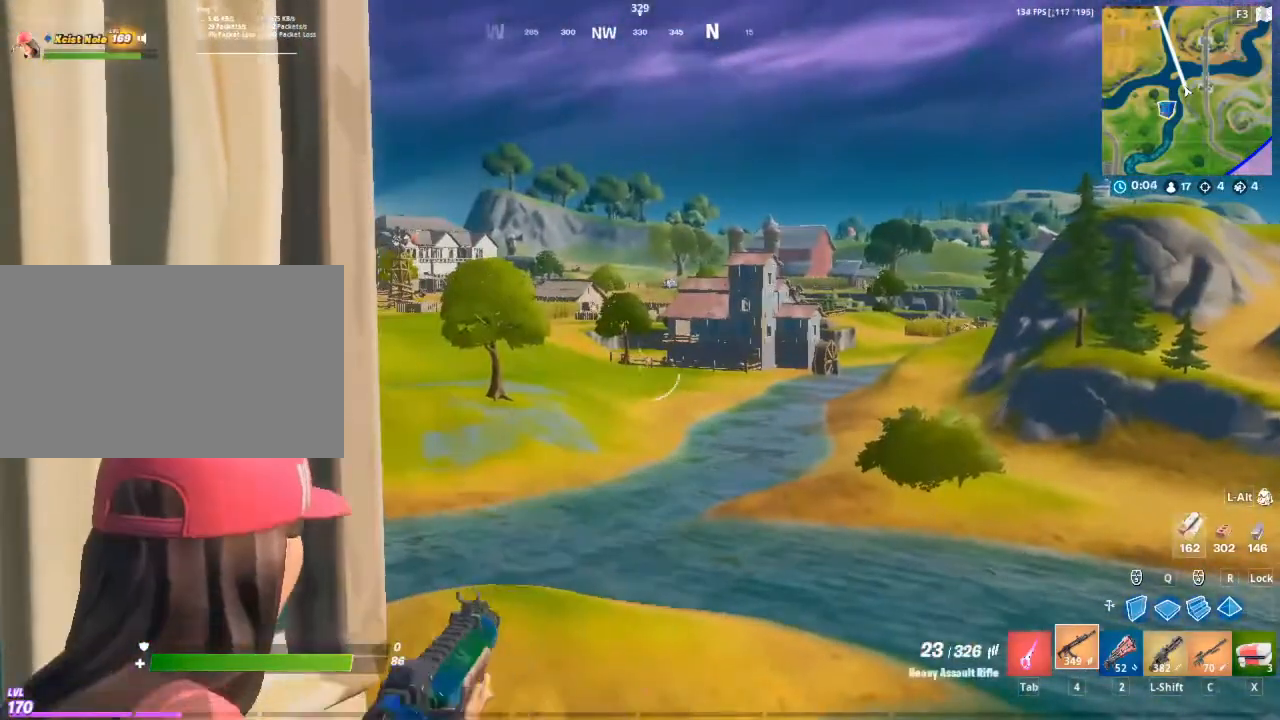
{"keys": [], "mouse": ["right"], "mouse_move": "still", "events": []}
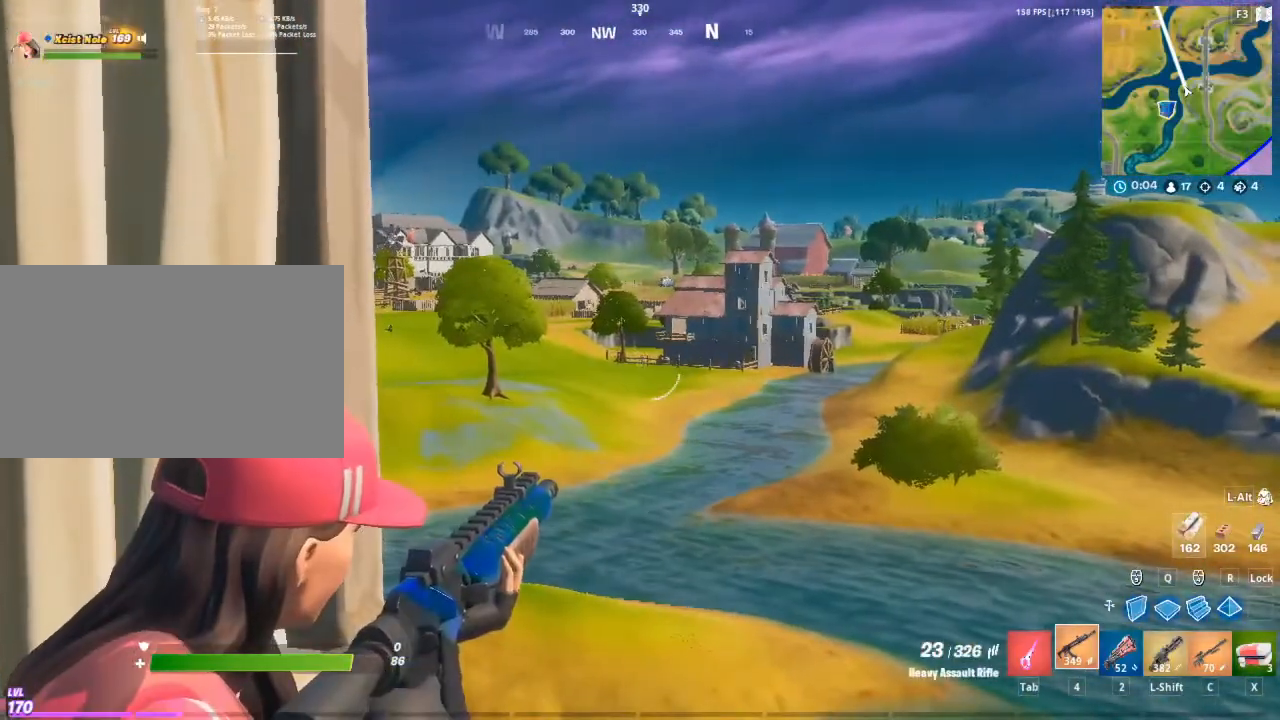
{"keys": [], "mouse": ["right"], "mouse_move": "still", "events": [[150, "mouse_left", "down"], [300, "mouse_left", "up"]]}
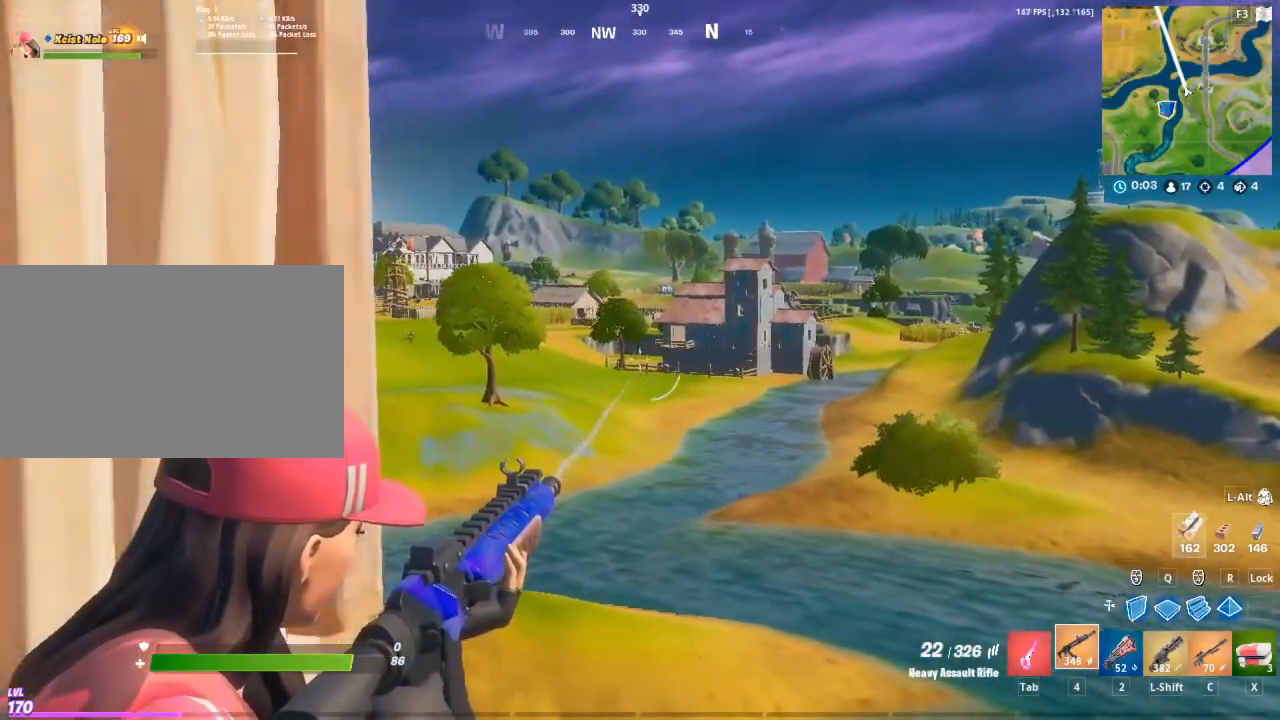
{"keys": [], "mouse": ["right"], "mouse_move": "still", "events": [[267, "mouse_left", "down"], [400, "mouse_left", "up"]]}
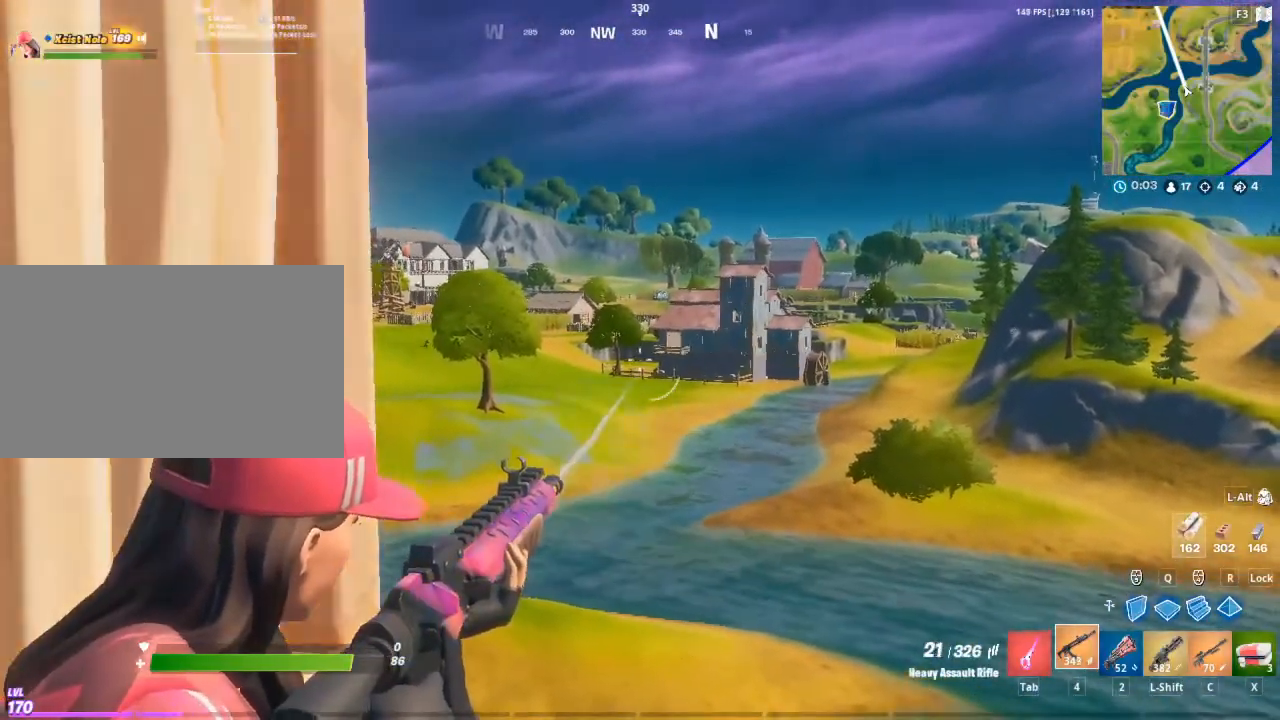
{"keys": [], "mouse": [], "mouse_move": "still", "events": [[233, "c", "down"], [233, "mouse_right", "up"], [367, "c", "up"]]}
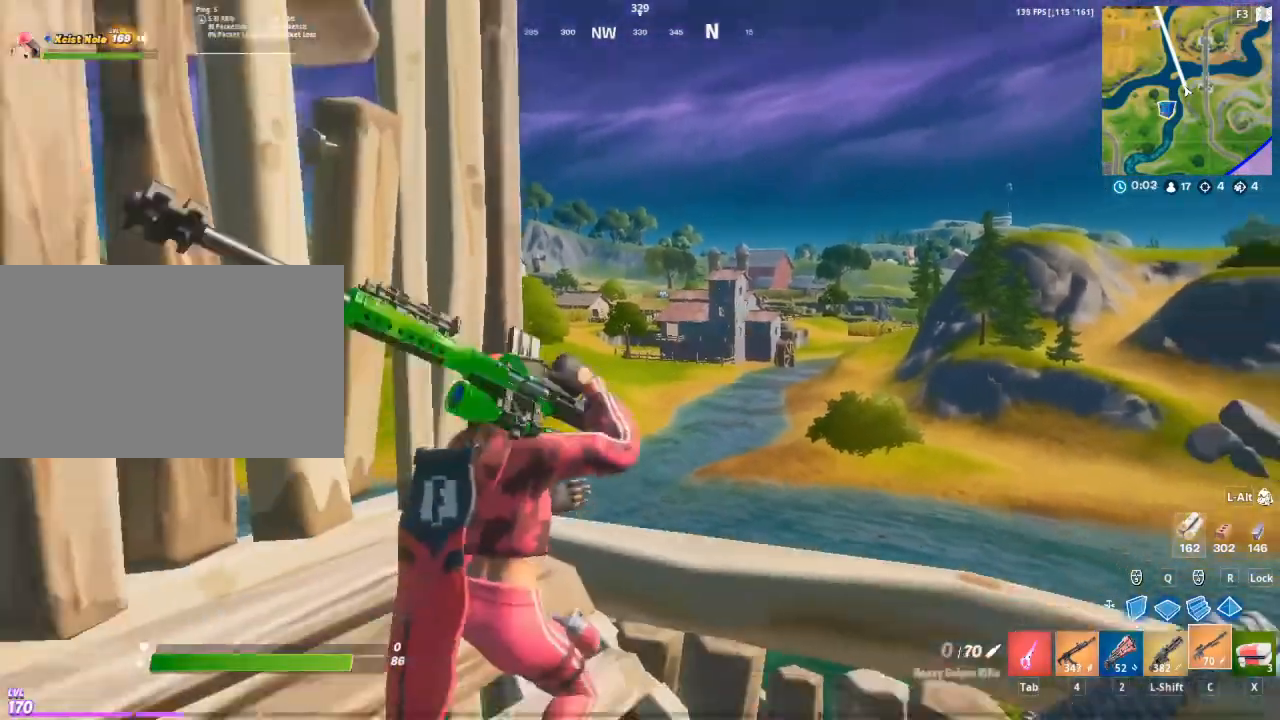
{"keys": ["w"], "mouse": [], "mouse_move": "down-right", "events": [[117, "w", "down"], [250, "space", "down"], [333, "space", "up"]]}
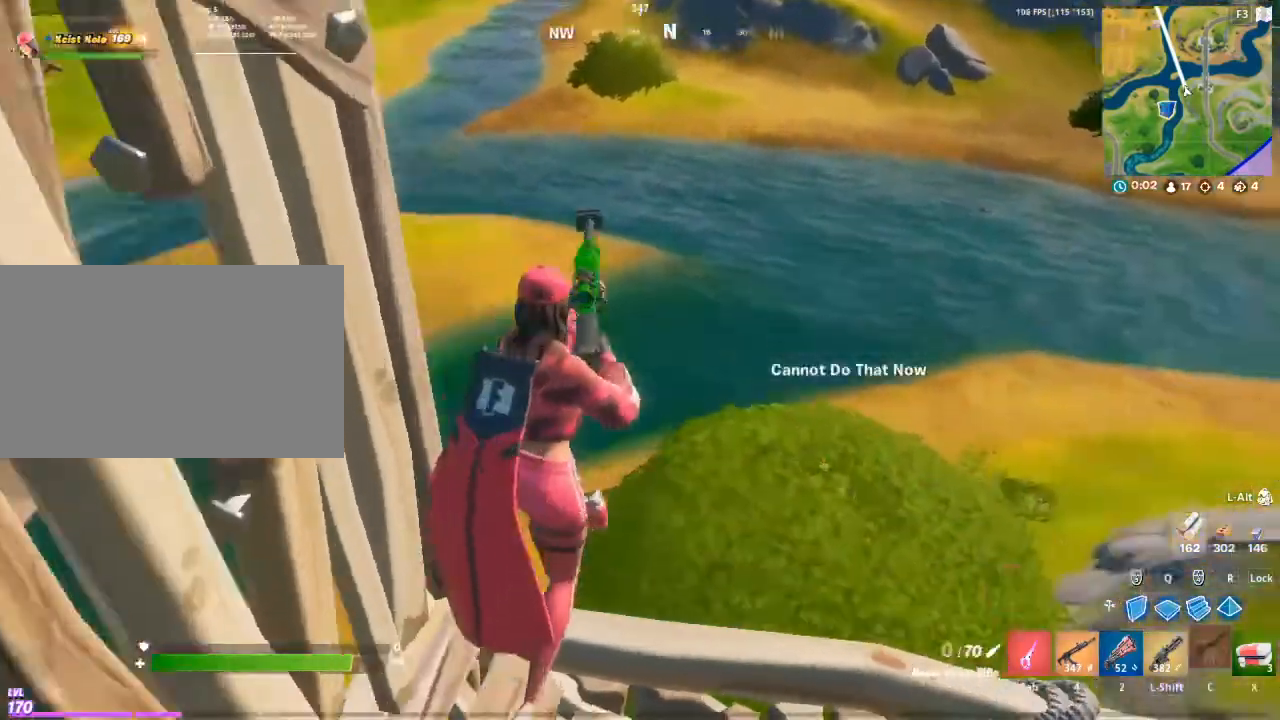
{"keys": ["w"], "mouse": [], "mouse_move": "still", "events": []}
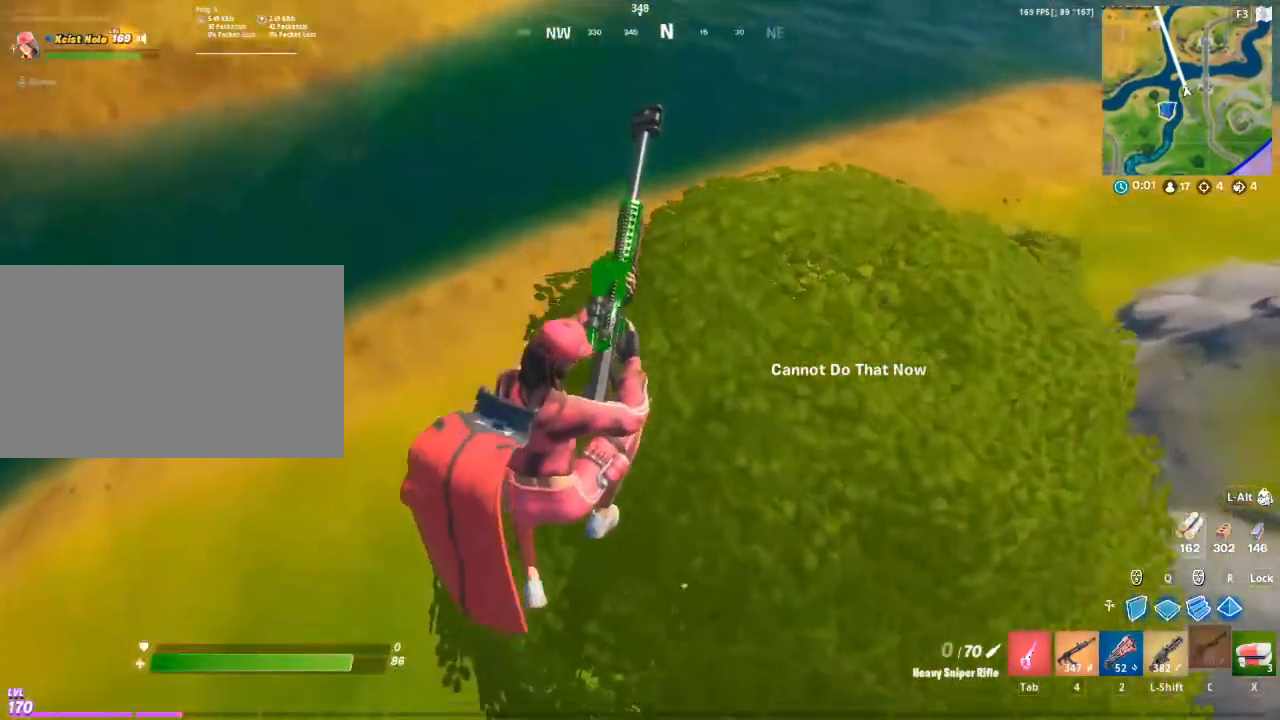
{"keys": ["w"], "mouse": [], "mouse_move": "left", "events": []}
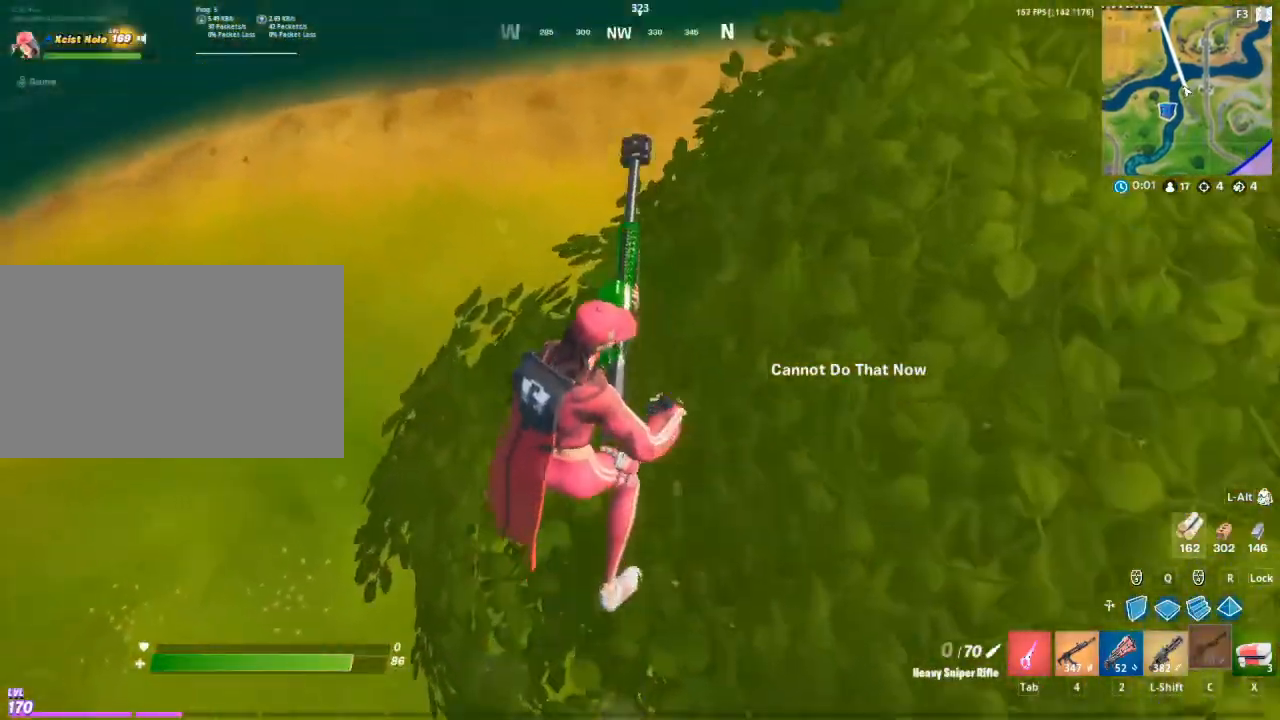
{"keys": ["w"], "mouse": [], "mouse_move": "up-right", "events": []}
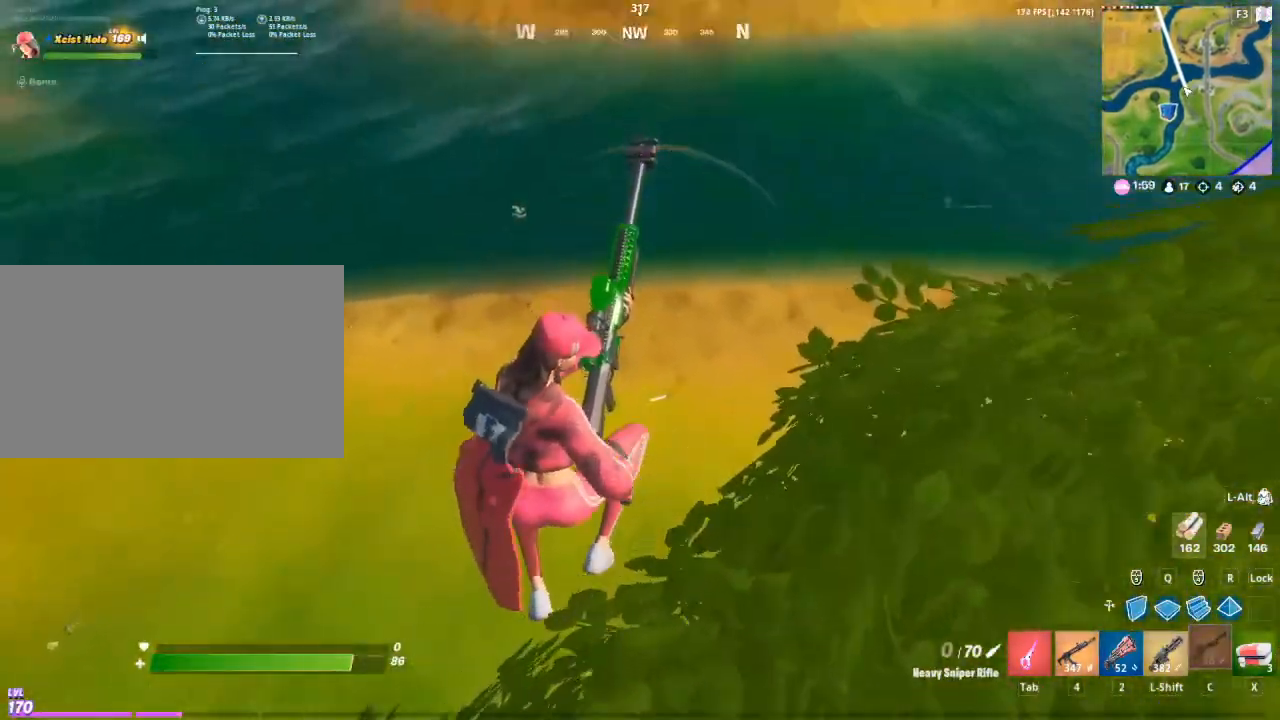
{"keys": ["w"], "mouse": [], "mouse_move": "left", "events": []}
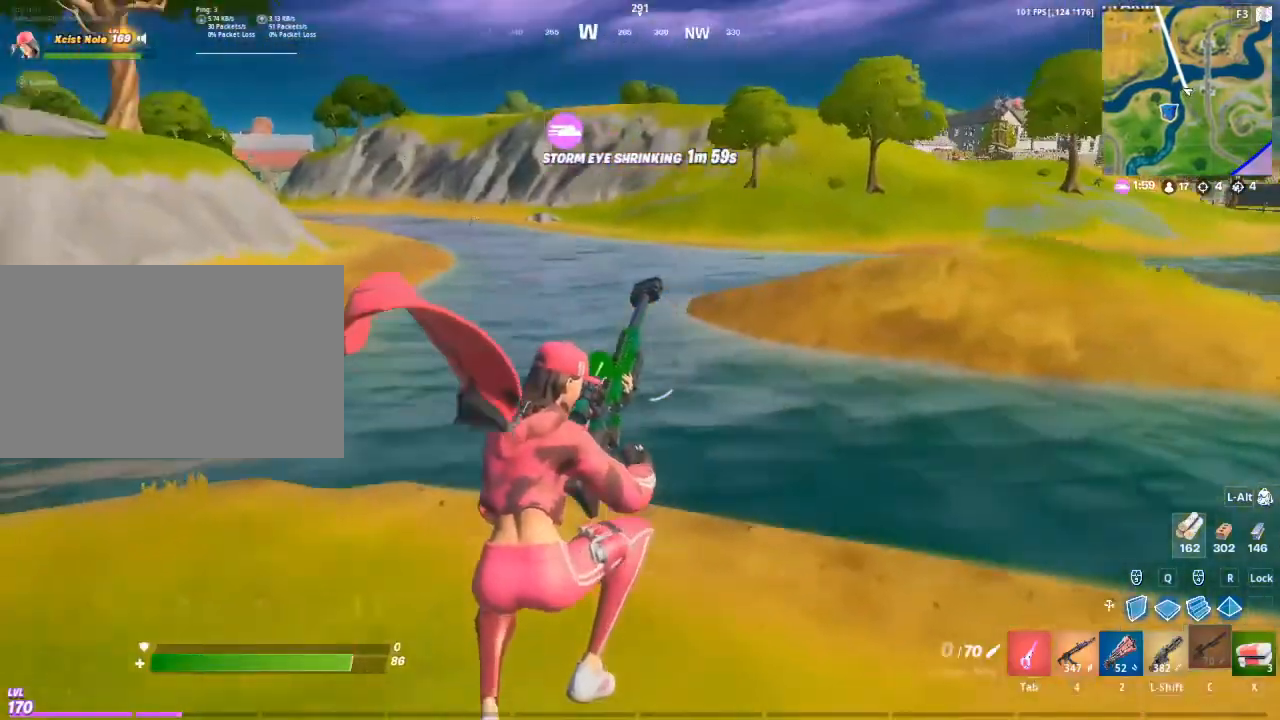
{"keys": ["d", "space", "w"], "mouse": [], "mouse_move": "left", "events": [[183, "d", "down"], [417, "space", "down"]]}
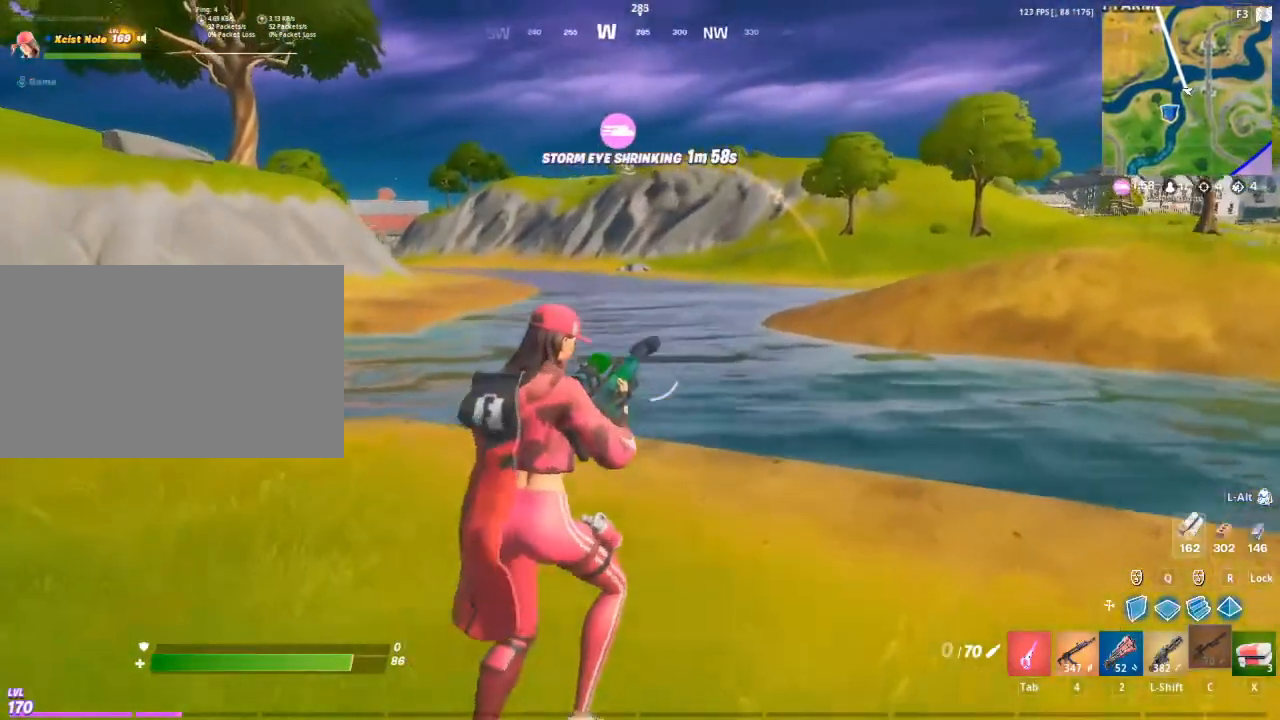
{"keys": ["w"], "mouse": [], "mouse_move": "still", "events": [[67, "d", "up"], [150, "space", "up"]]}
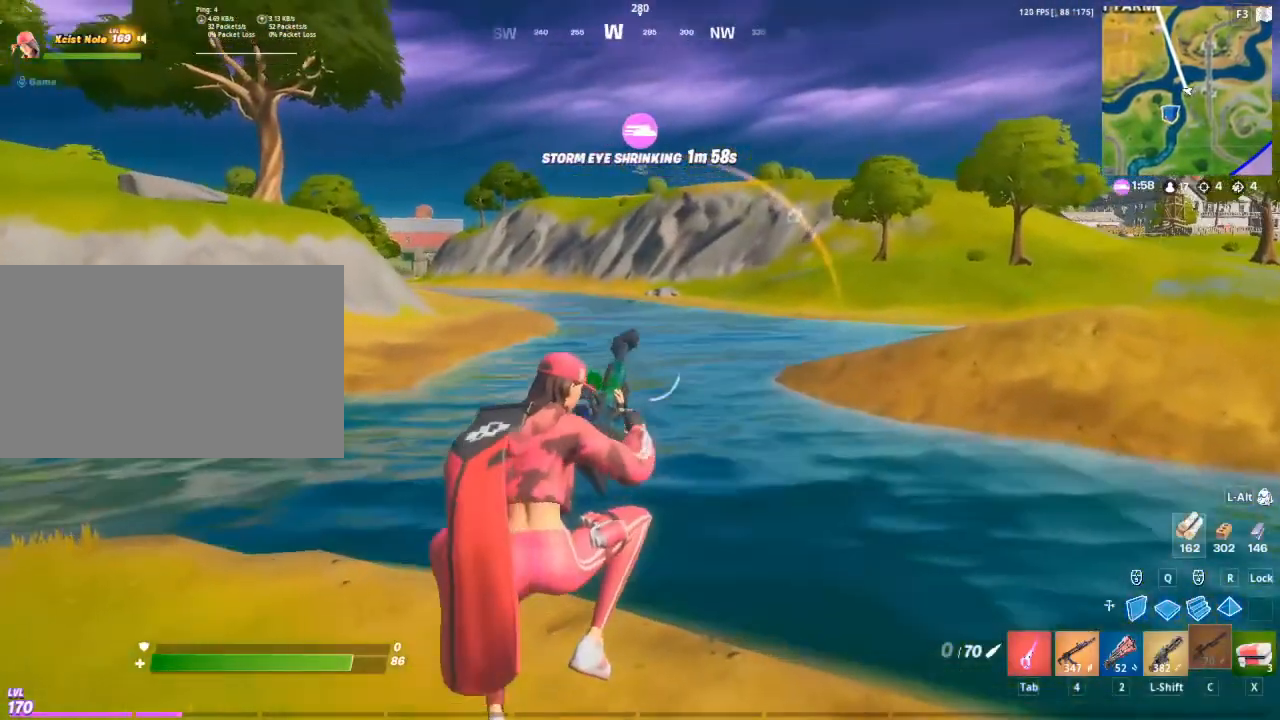
{"keys": ["w"], "mouse": [], "mouse_move": "still", "events": []}
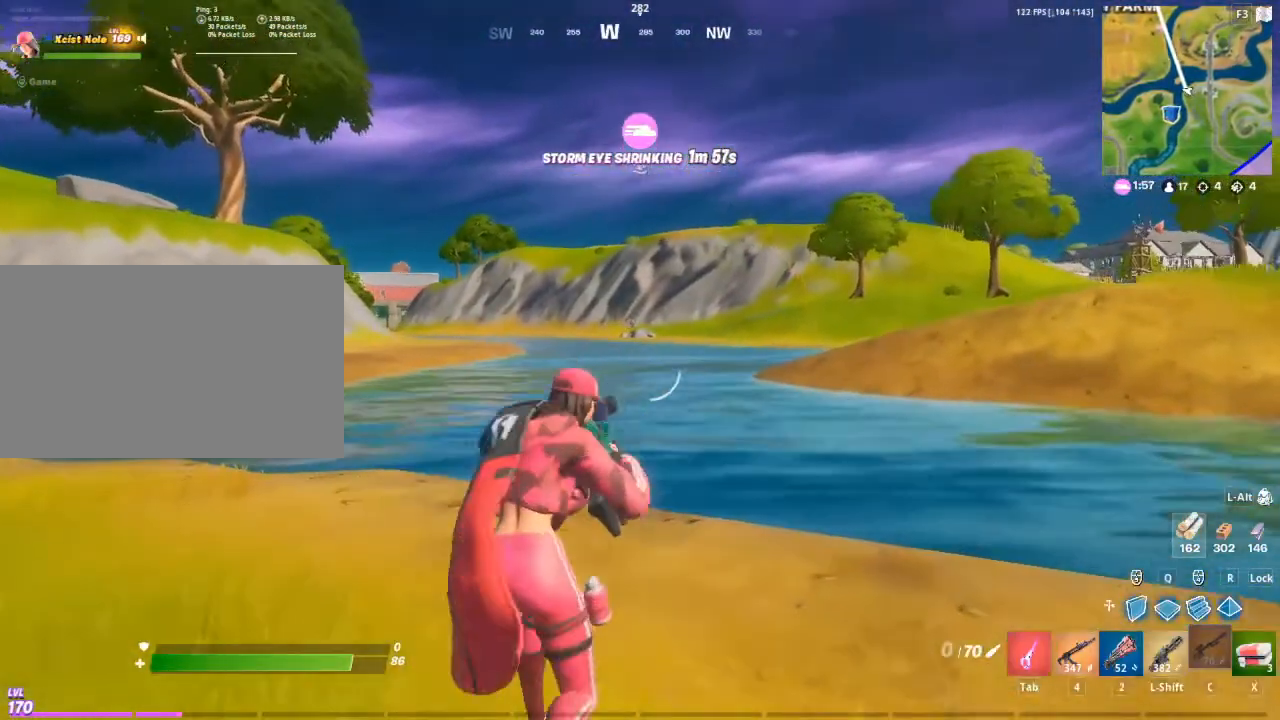
{"keys": ["4", "ctrl", "w"], "mouse": [], "mouse_move": "still", "events": [[417, "4", "down"], [467, "ctrl", "down"]]}
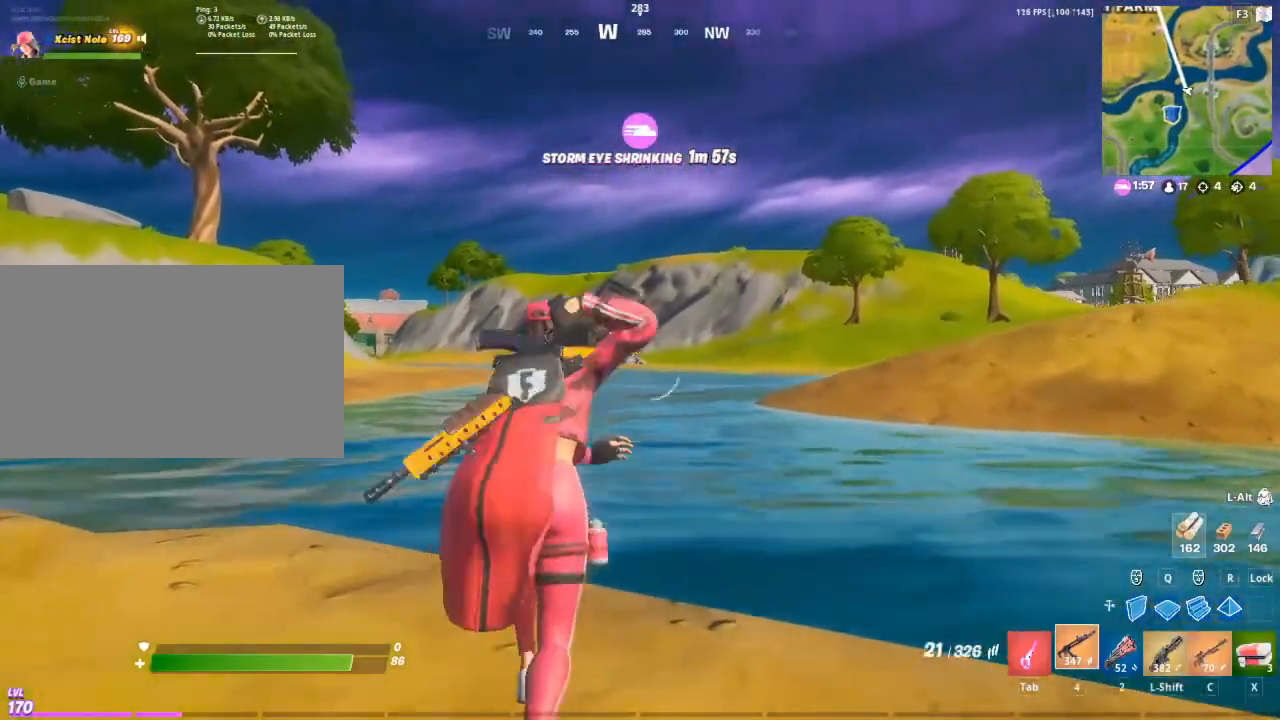
{"keys": [], "mouse": ["right"], "mouse_move": "still", "events": [[67, "4", "up"], [67, "mouse_right", "down"], [150, "ctrl", "up"], [150, "w", "up"]]}
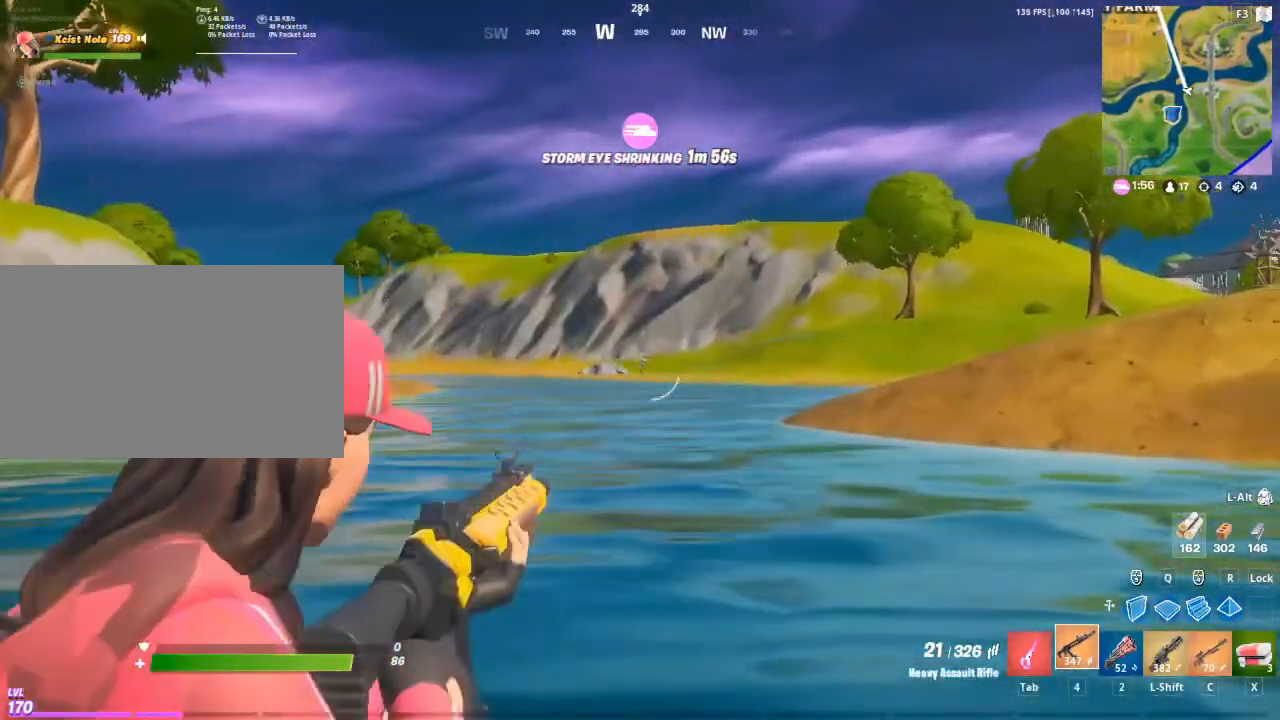
{"keys": [], "mouse": ["right"], "mouse_move": "still", "events": [[117, "mouse_left", "down"], [267, "mouse_left", "up"]]}
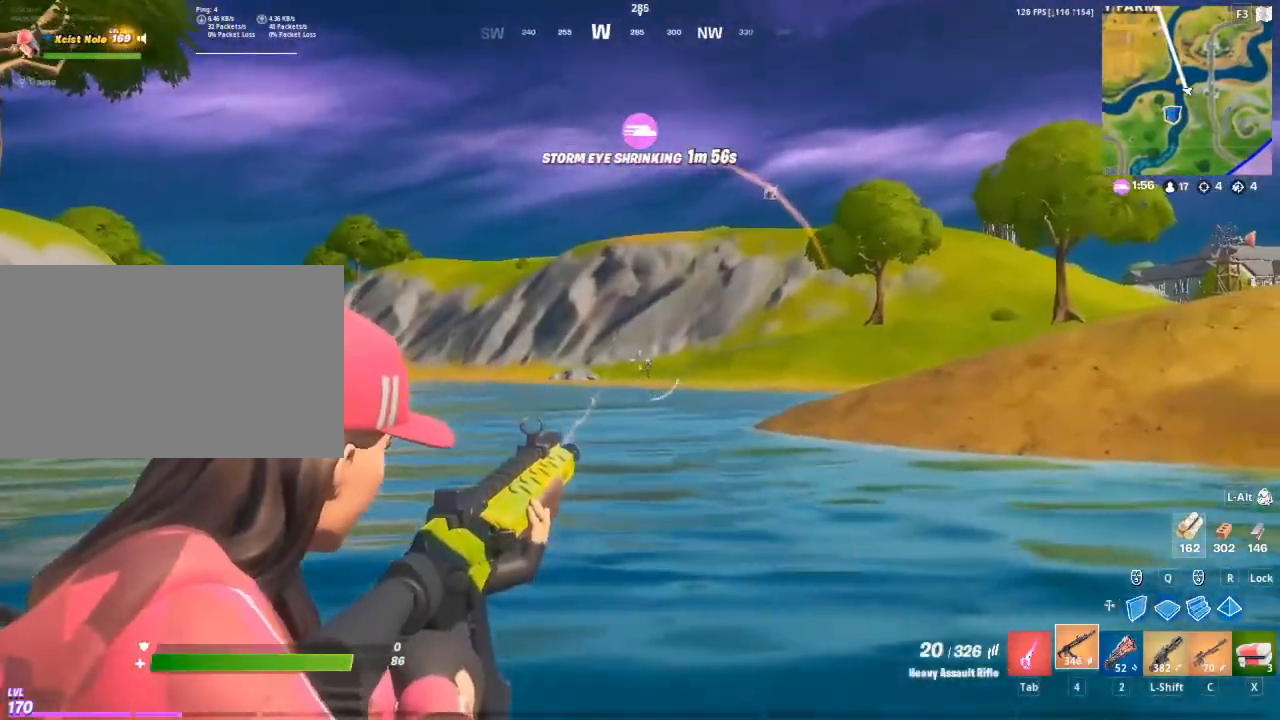
{"keys": [], "mouse": ["right"], "mouse_move": "right", "events": [[133, "mouse_left", "down"], [233, "mouse_left", "up"]]}
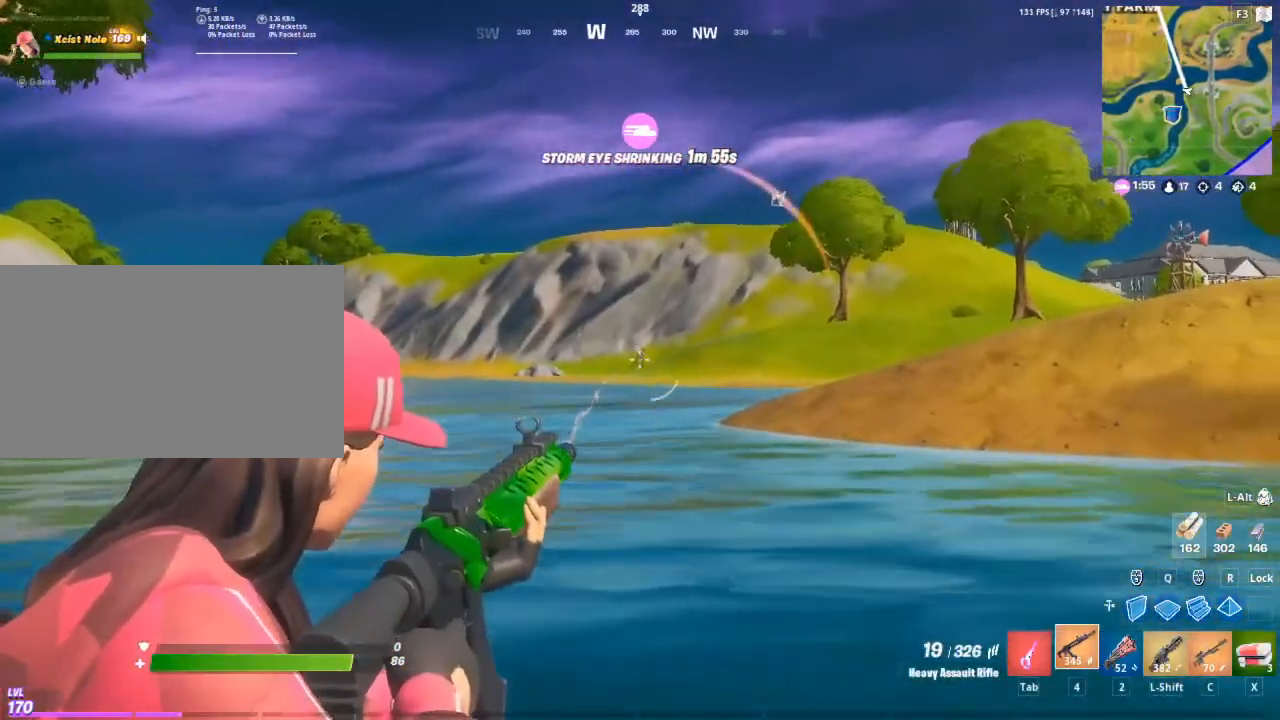
{"keys": [], "mouse": ["left", "right"], "mouse_move": "right", "events": [[67, "mouse_left", "down"], [150, "mouse_left", "up"], [483, "mouse_left", "down"]]}
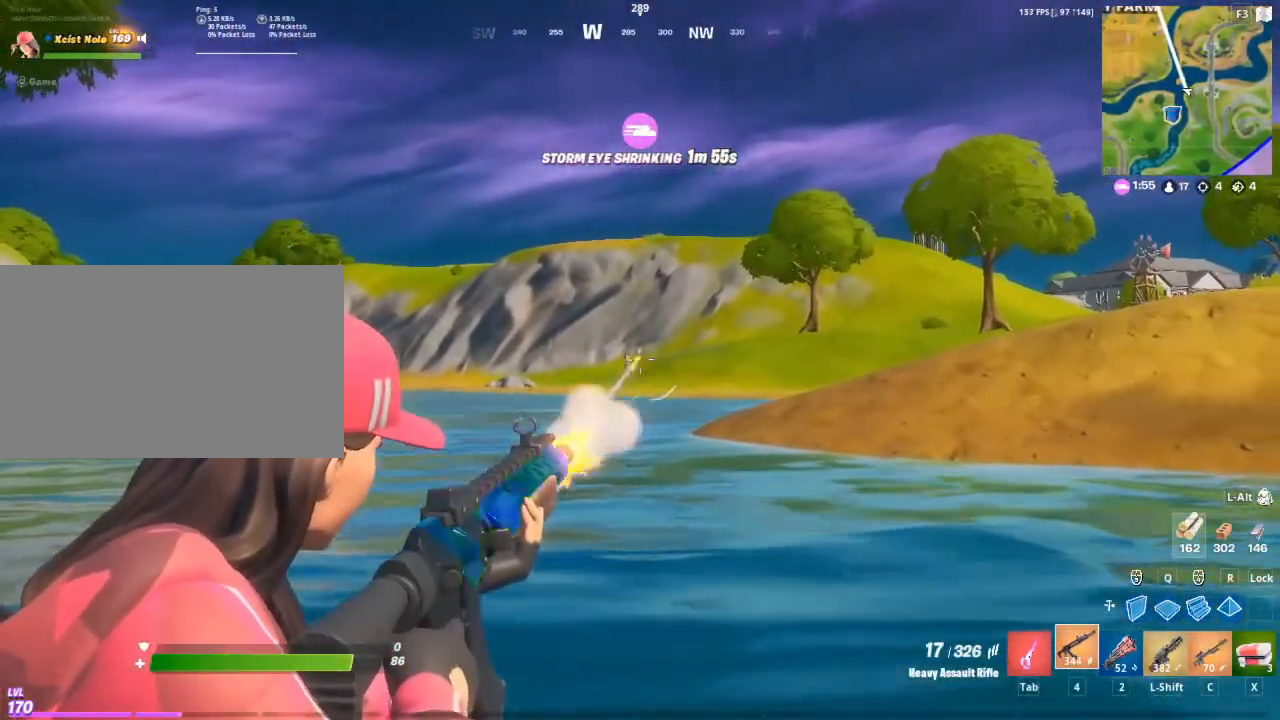
{"keys": [], "mouse": ["right"], "mouse_move": "still", "events": [[117, "mouse_left", "up"]]}
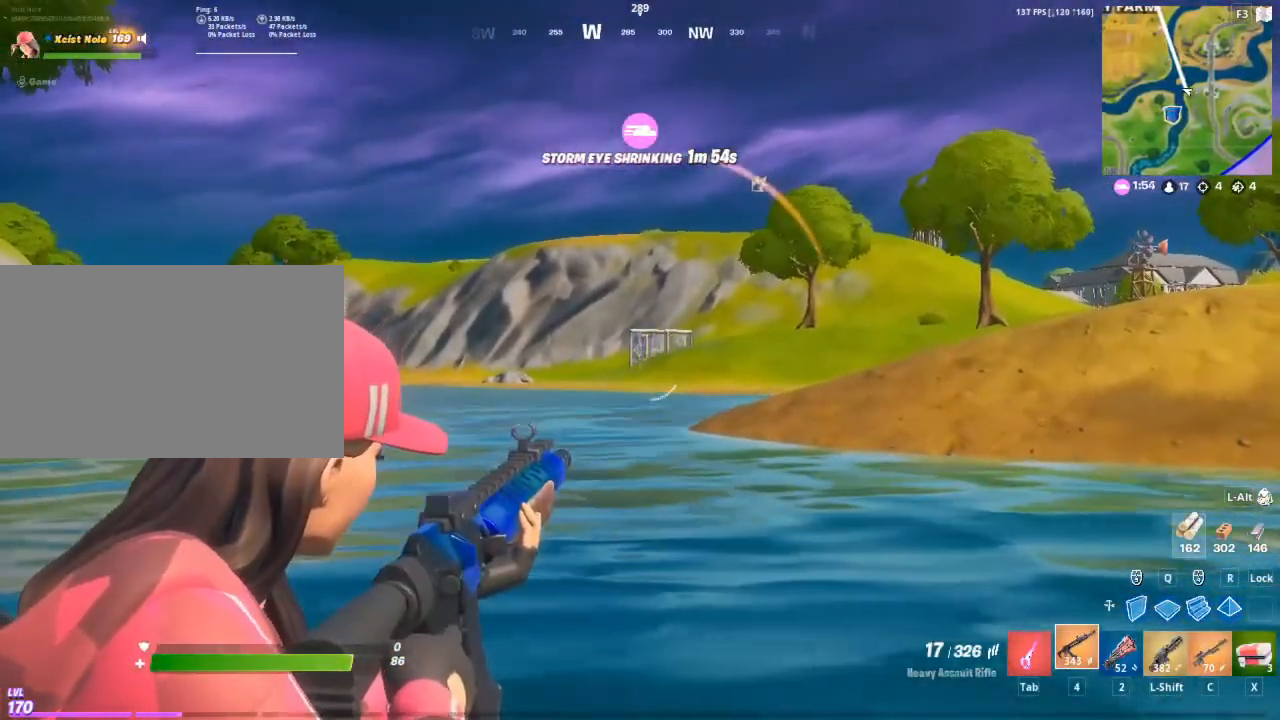
{"keys": [], "mouse": ["right"], "mouse_move": "up-right", "events": []}
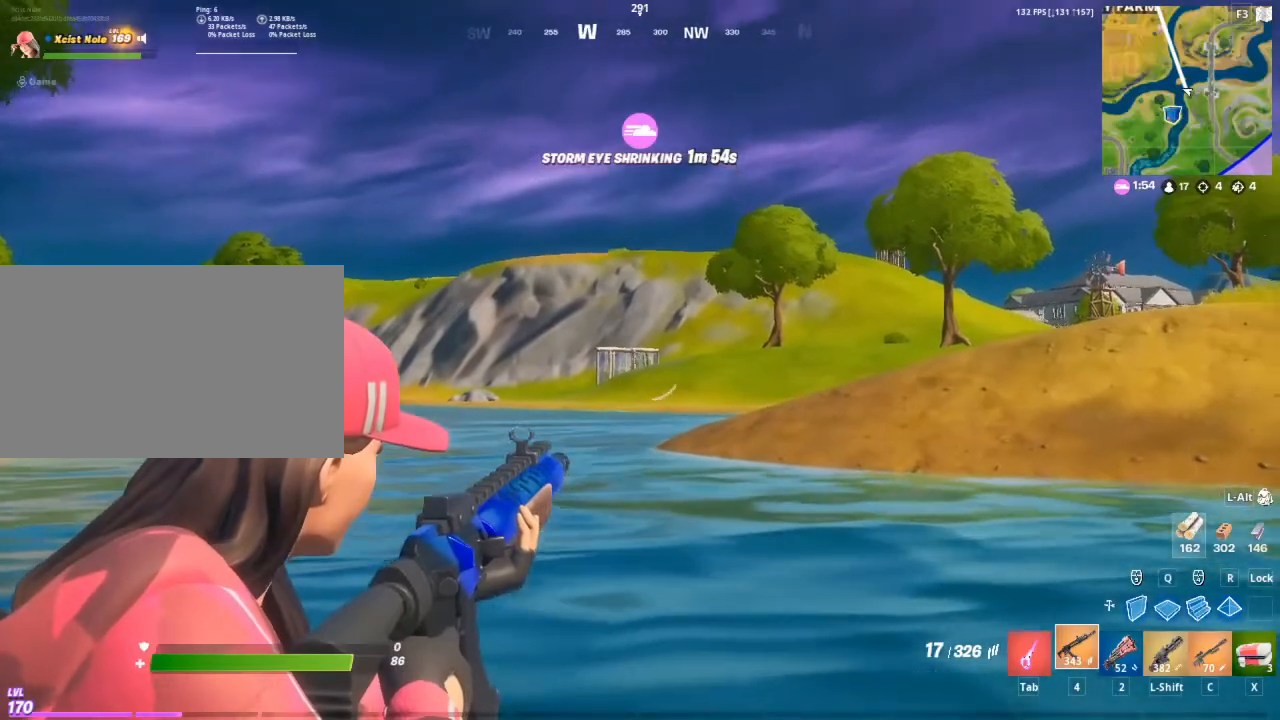
{"keys": [], "mouse": ["right"], "mouse_move": "still", "events": []}
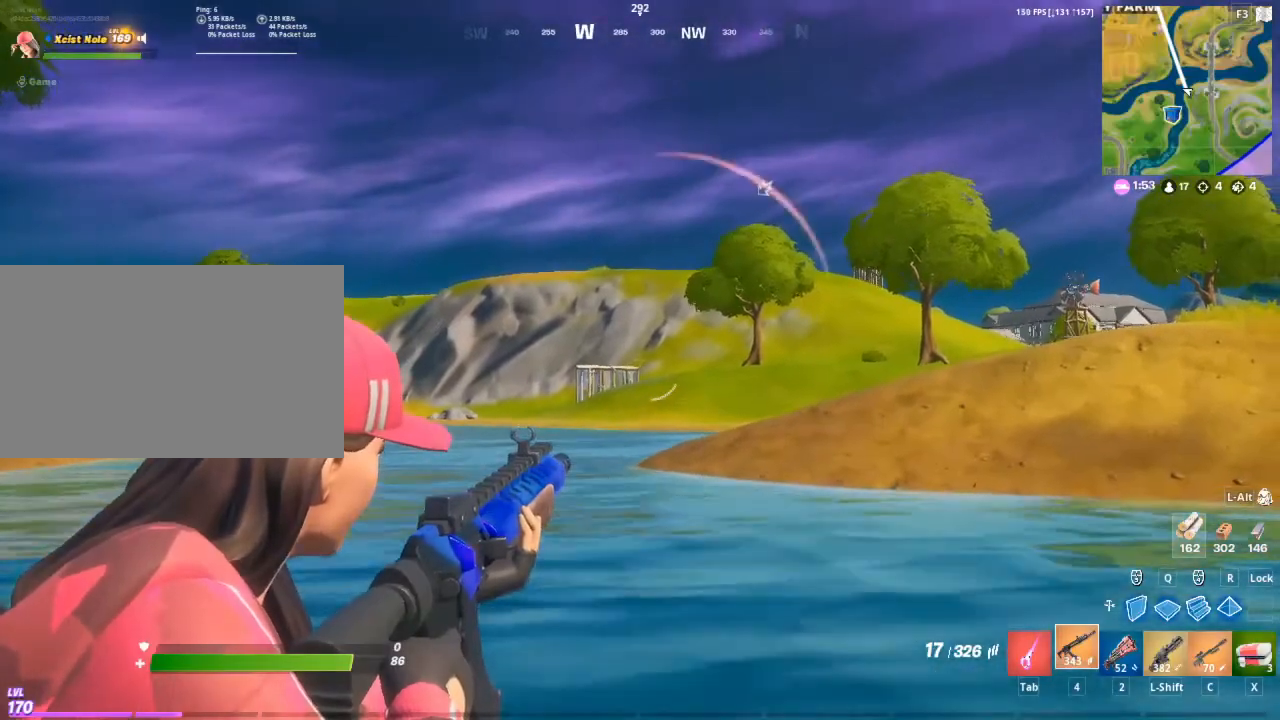
{"keys": [], "mouse": ["right"], "mouse_move": "still", "events": []}
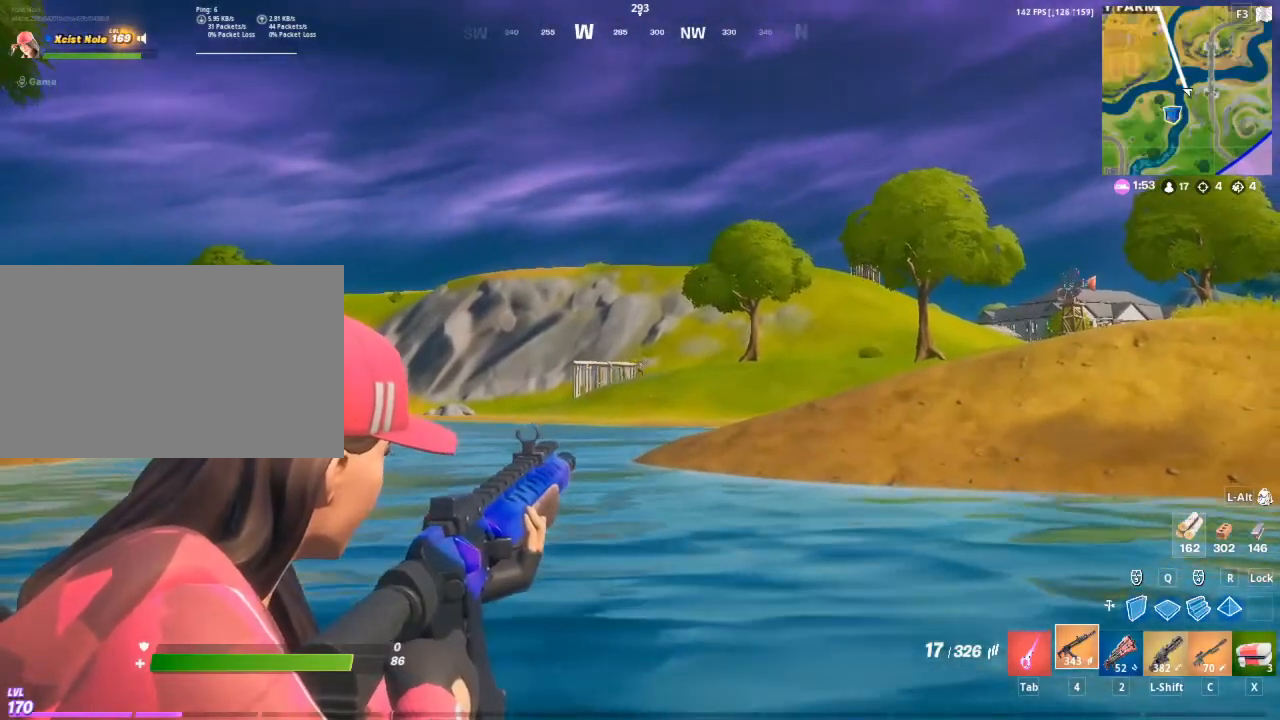
{"keys": [], "mouse": ["right"], "mouse_move": "right", "events": [[283, "mouse_left", "down"], [417, "mouse_left", "up"]]}
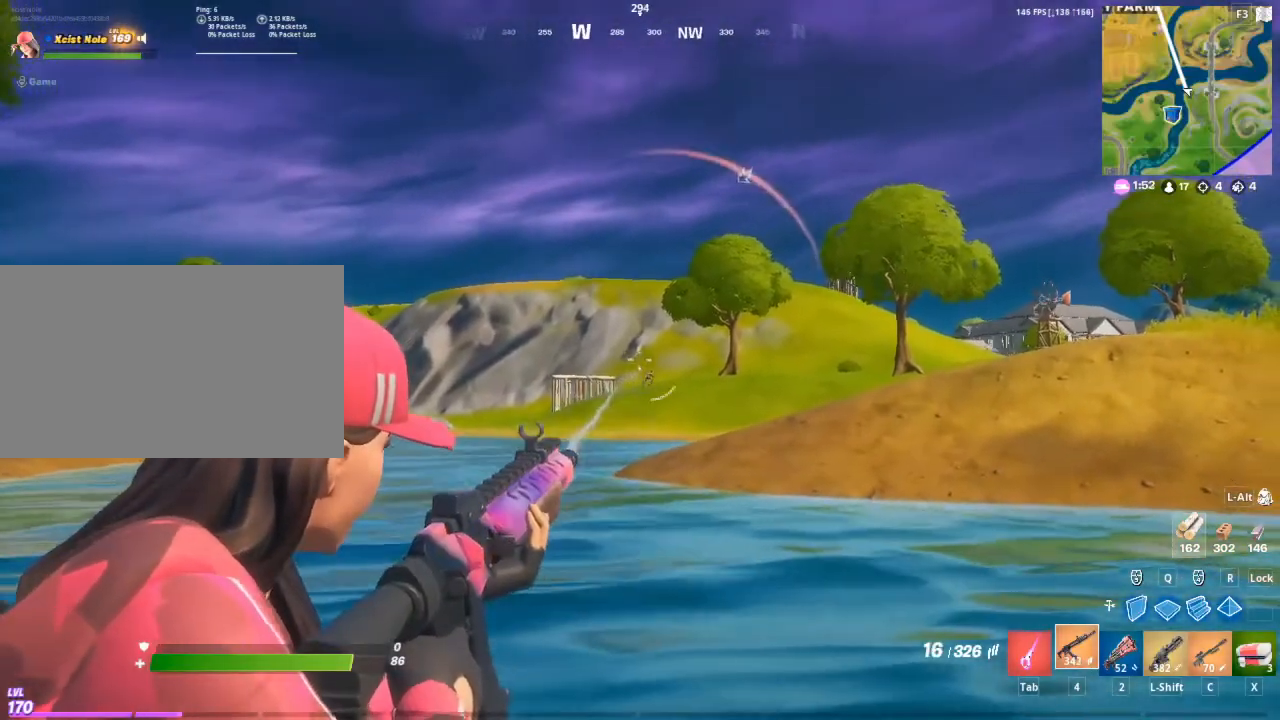
{"keys": [], "mouse": ["right"], "mouse_move": "right", "events": [[300, "mouse_left", "down"], [433, "mouse_left", "up"]]}
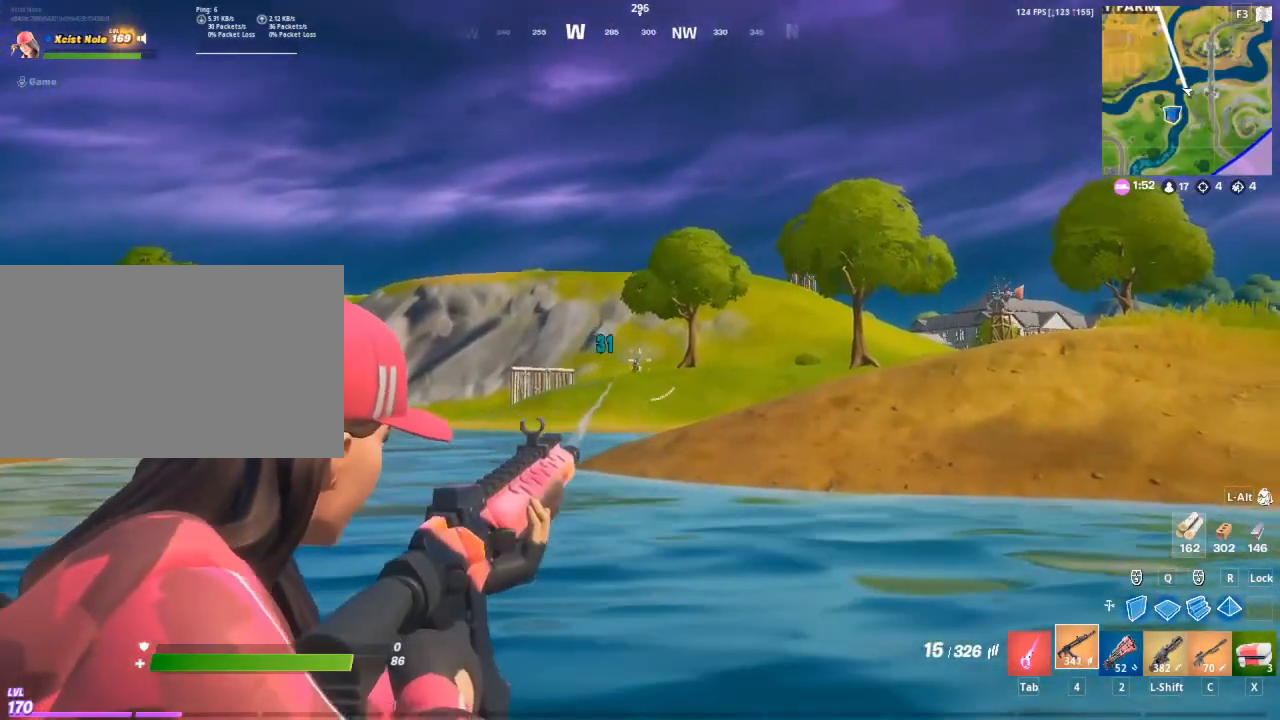
{"keys": [], "mouse": ["right"], "mouse_move": "still", "events": [[267, "mouse_left", "down"], [367, "mouse_left", "up"]]}
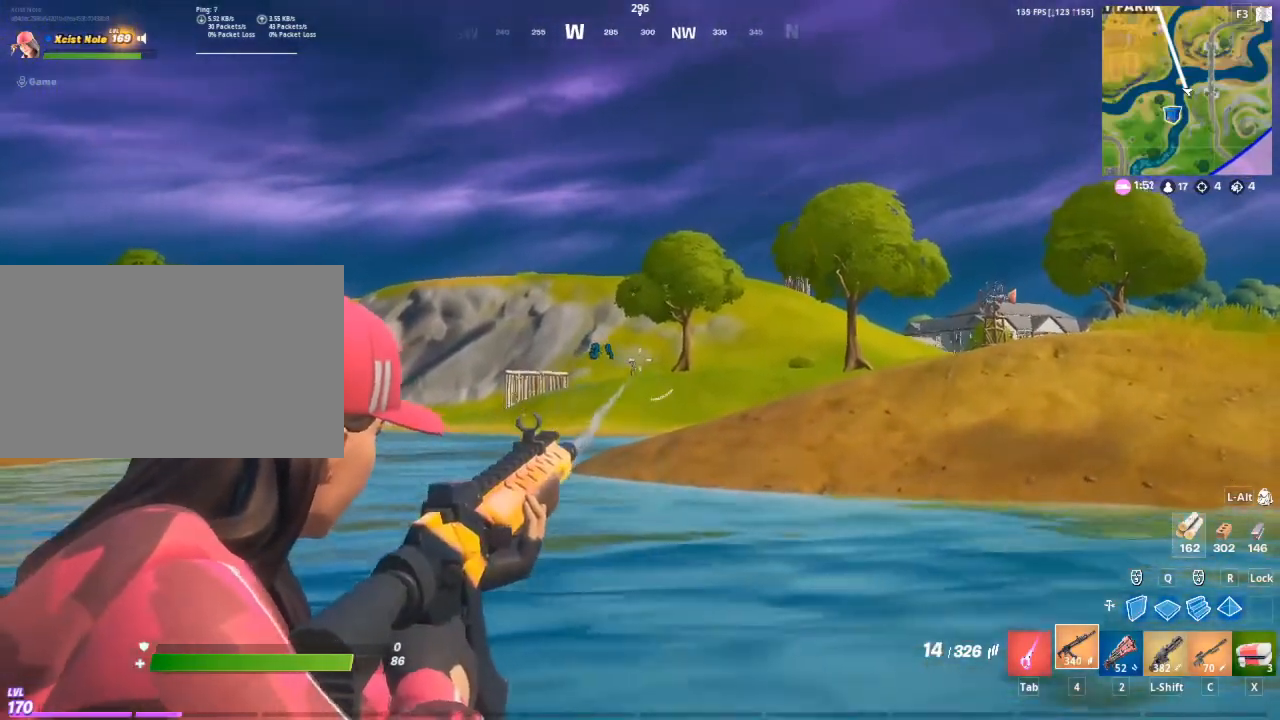
{"keys": [], "mouse": ["right"], "mouse_move": "still", "events": [[183, "mouse_left", "down"], [333, "mouse_left", "up"]]}
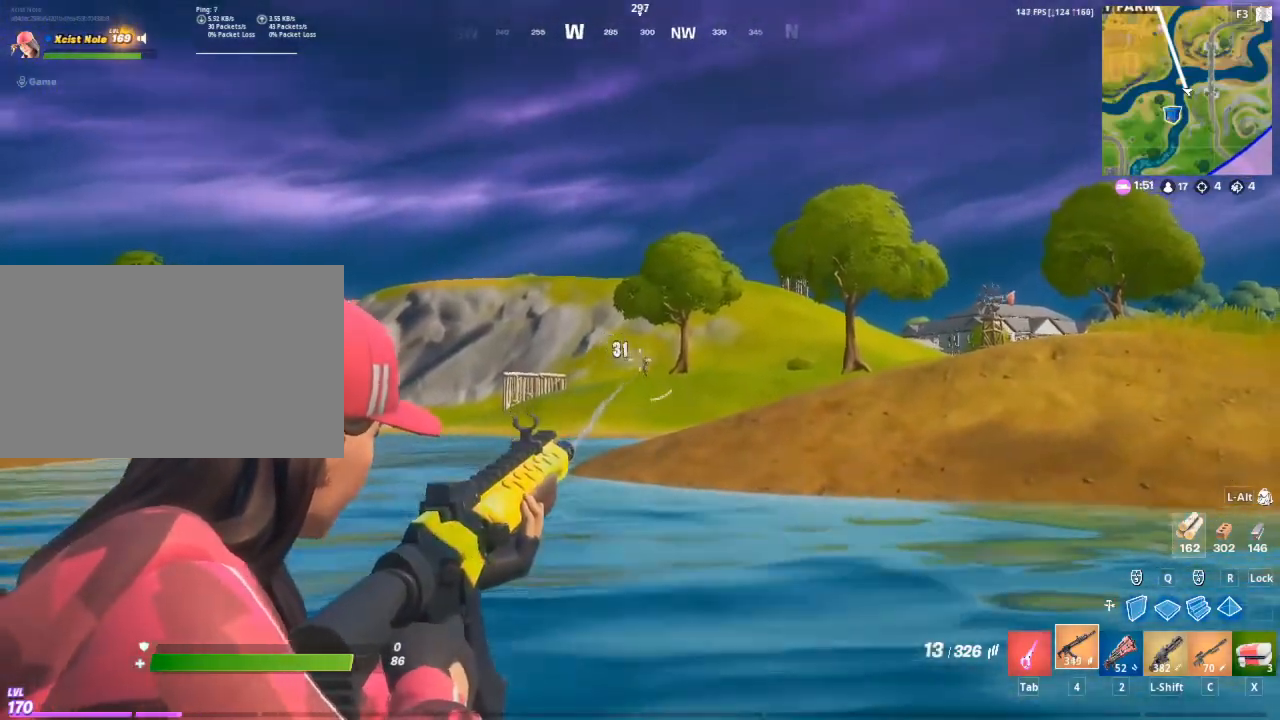
{"keys": [], "mouse": ["right"], "mouse_move": "still", "events": [[200, "mouse_left", "down"], [350, "mouse_left", "up"]]}
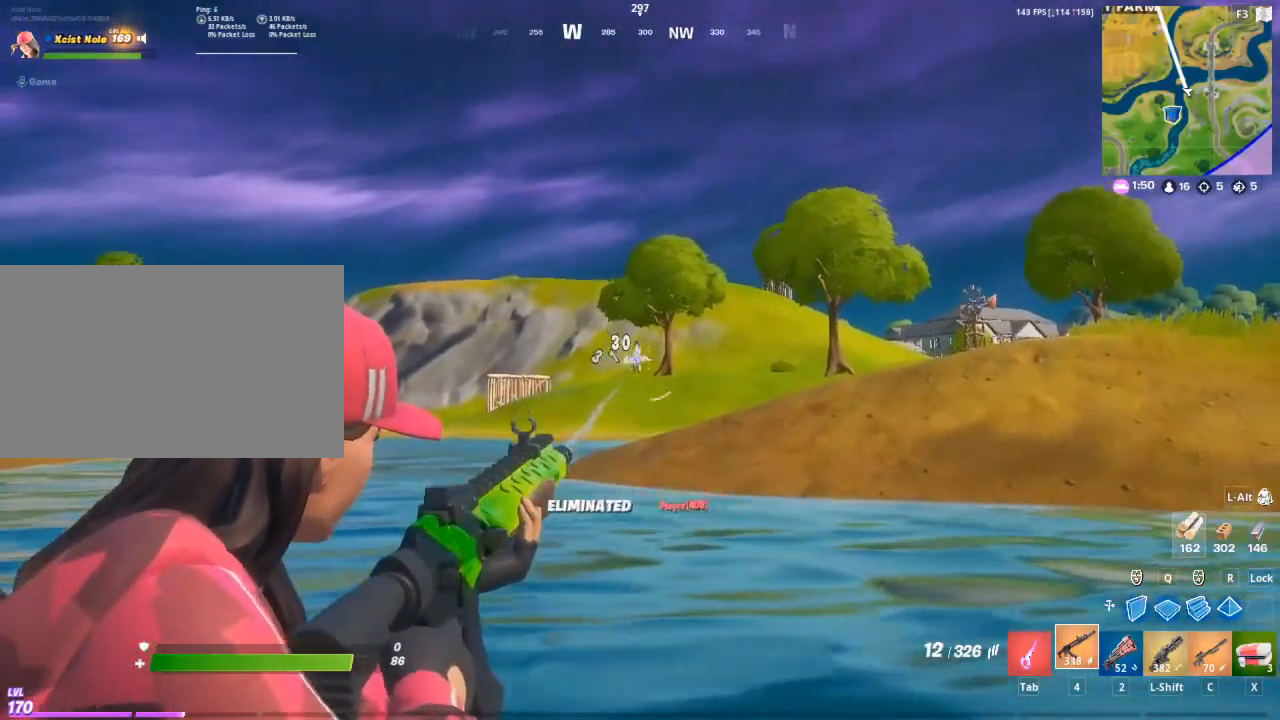
{"keys": ["w"], "mouse": [], "mouse_move": "down", "events": [[317, "mouse_right", "up"], [317, "w", "down"], [350, "space", "down"], [500, "space", "up"]]}
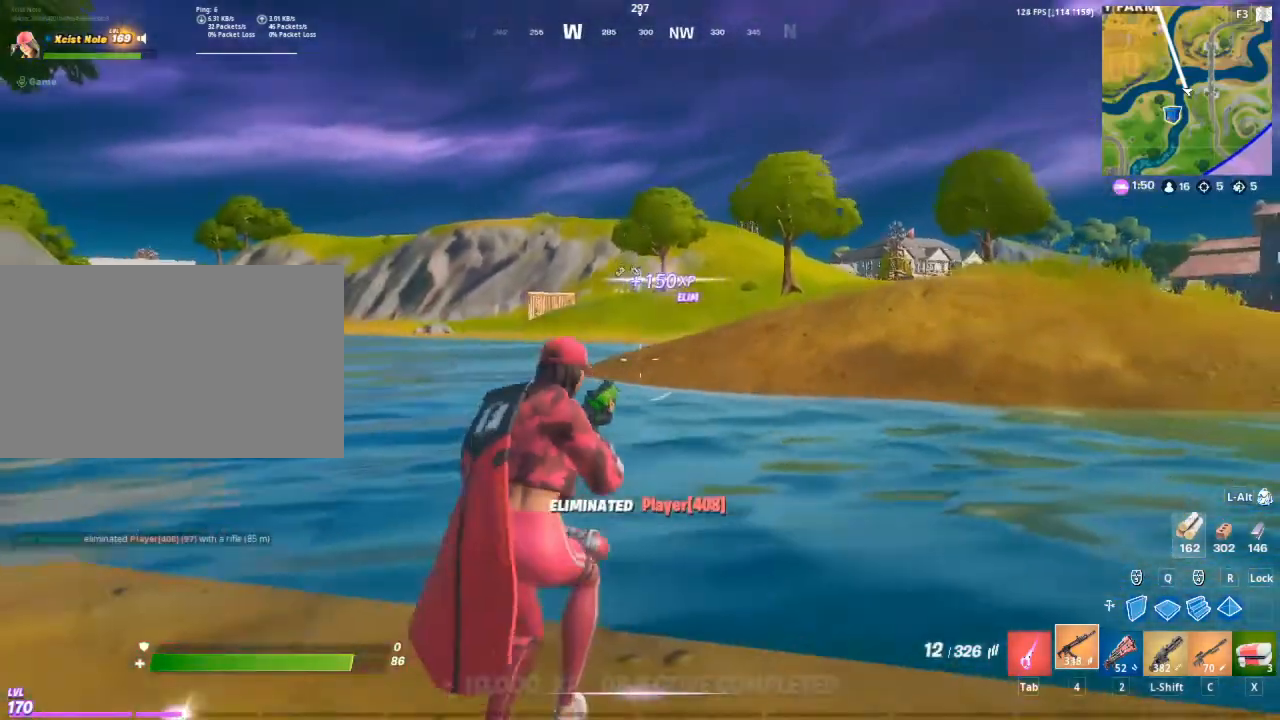
{"keys": ["w"], "mouse": [], "mouse_move": "down", "events": []}
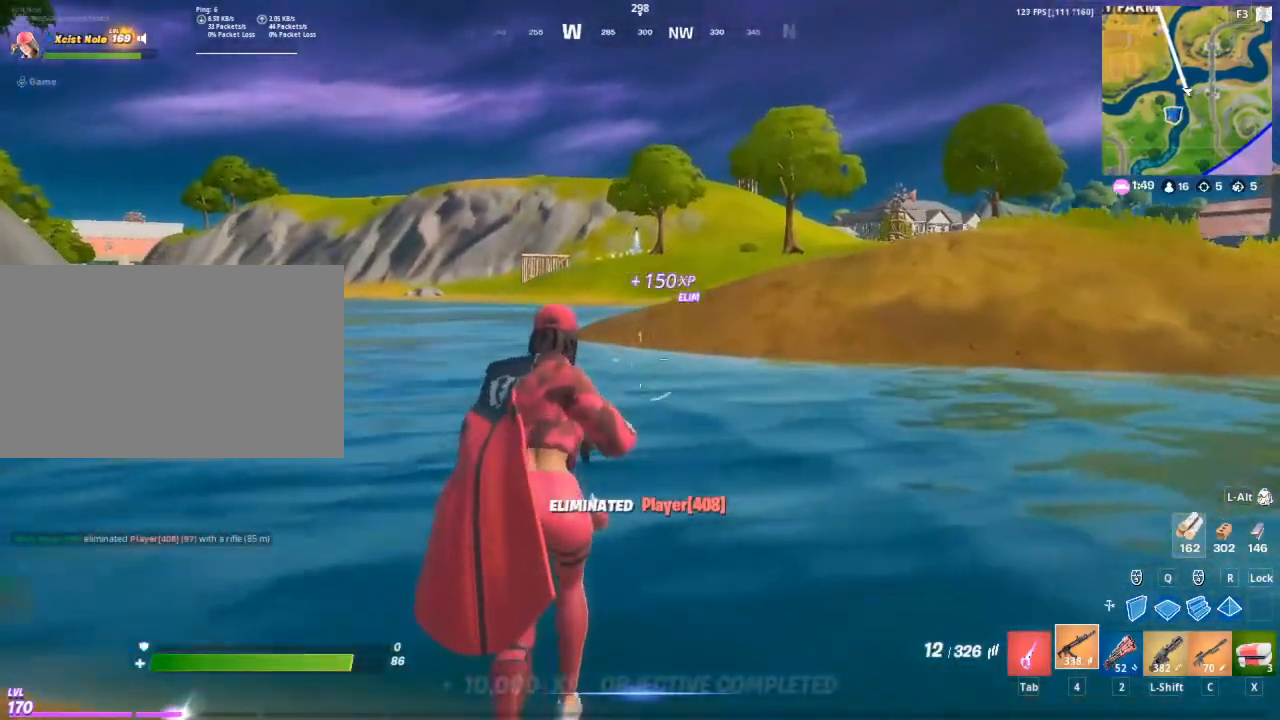
{"keys": ["w"], "mouse": [], "mouse_move": "left", "events": []}
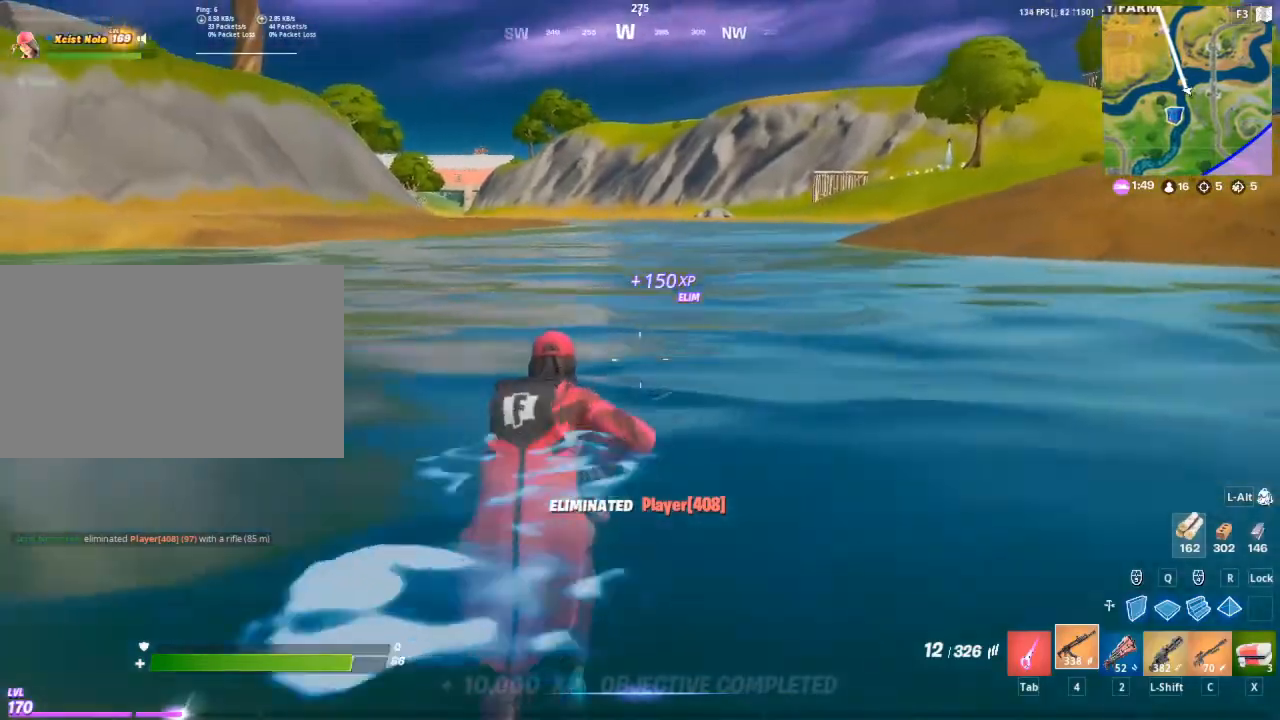
{"keys": ["w"], "mouse": [], "mouse_move": "still", "events": [[133, "space", "down"], [217, "space", "up"]]}